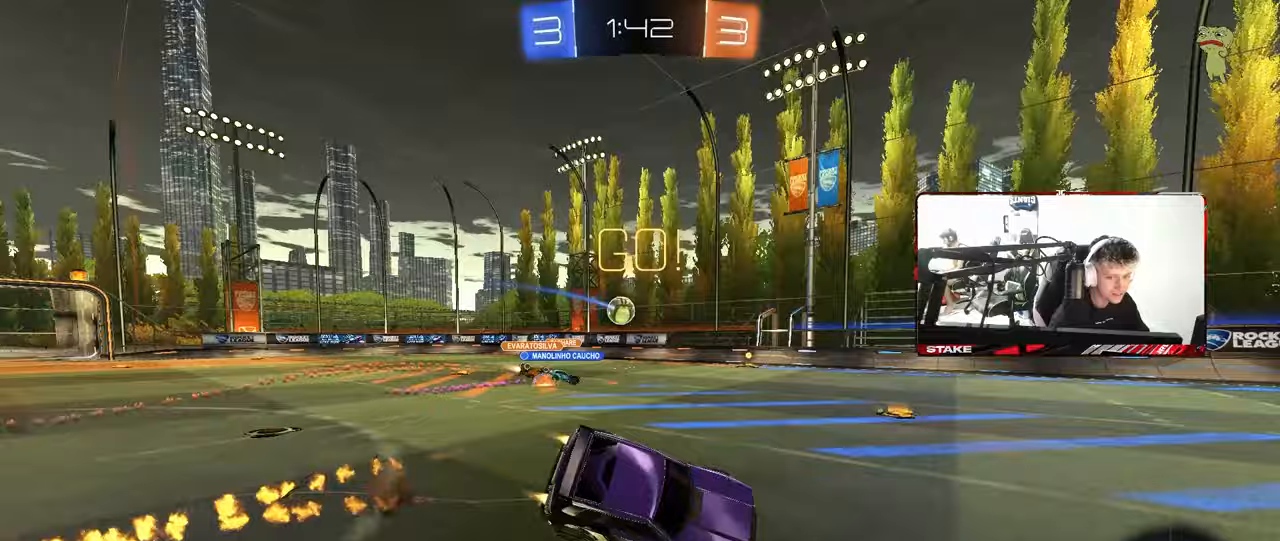
Gameplay with keyboard and mouse; each line is a JSON object with the keys and mouse buttons held at the frame after it. "events" lists presses ("down") and releases ("up") of "1", "2", "3", "4", "5", "a", "alt", "c", "caps_lock", "ctrl", "d", "e", "f", "g", "q", "r", "s", "shift", "space", "t", "tab", "v", "w", "x", "z", "mouse_left", "mouse_wheel" and "mouse_right" between this image and that frame as [ms after this image, input, new state], when the widget could be followed in between. "mouse_left", "mouse_wheel", "mouse_right" = the "left", "wheel", "right" buttons of the "mouse" list. No other keys are recorded. "wheel" means that the mouse wheel is clicked or scrolled. "mouse_move" is the direction in which the mouse moves at that frame (one of eight, or "still"), when it could be read.
{"keys": ["d", "s", "shift"], "mouse": [], "mouse_move": "still", "events": [[50, "mouse_right", "up"], [283, "s", "up"], [367, "s", "down"], [467, "mouse_left", "up"]]}
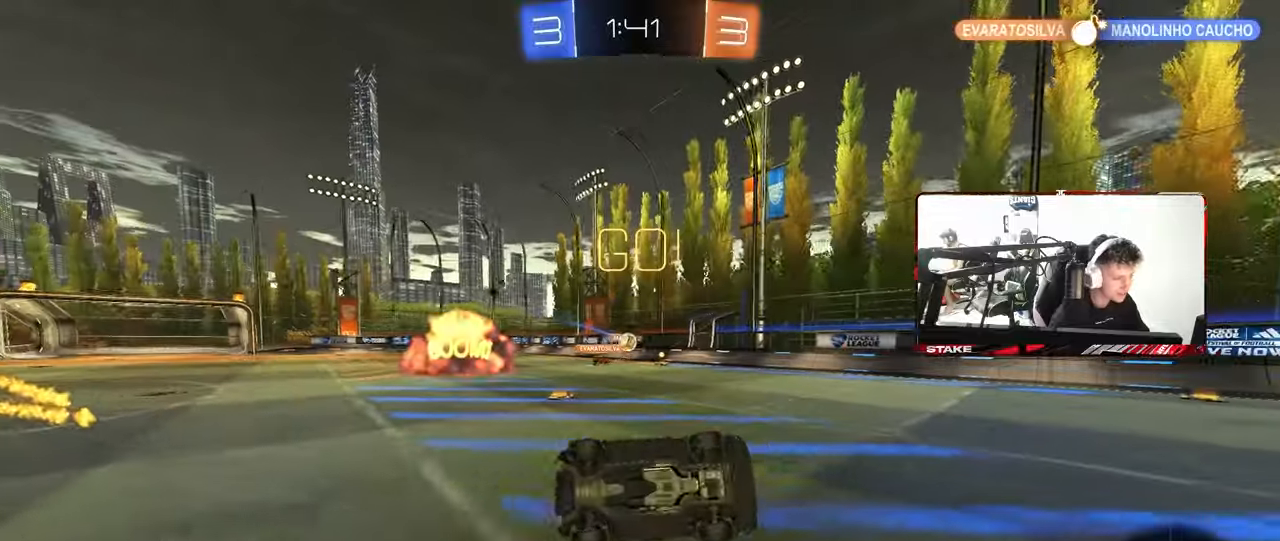
{"keys": ["w"], "mouse": [], "mouse_move": "up", "events": [[150, "s", "up"], [150, "shift", "up"], [200, "d", "up"], [300, "space", "down"], [400, "w", "down"], [483, "space", "up"]]}
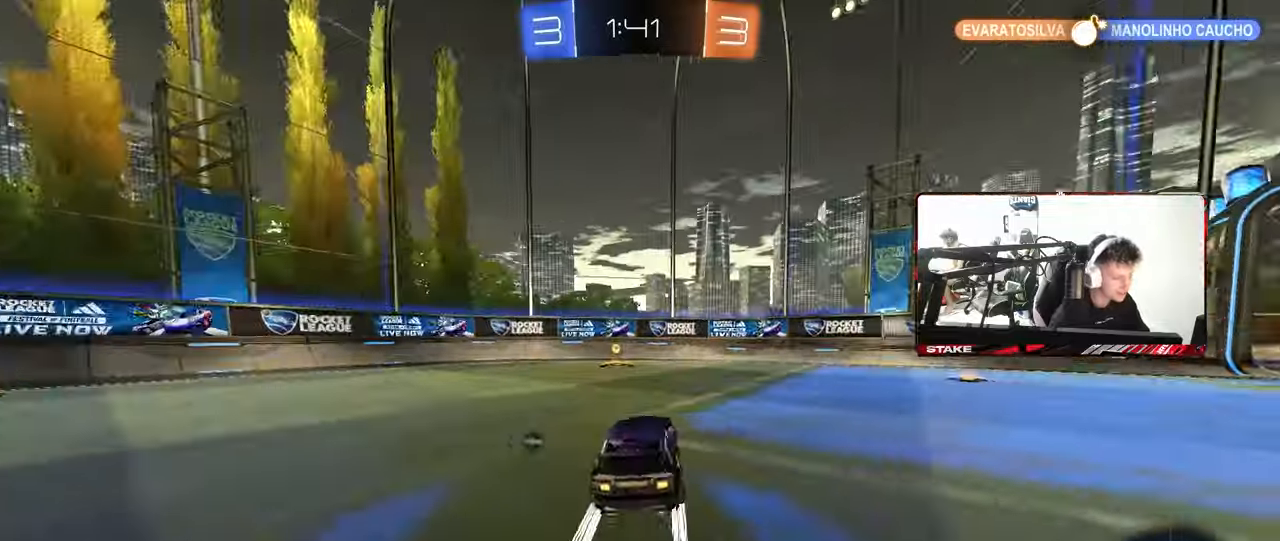
{"keys": ["d", "w"], "mouse": [], "mouse_move": "still", "events": [[267, "a", "down"], [267, "space", "down"], [450, "a", "up"], [450, "space", "up"], [500, "d", "down"]]}
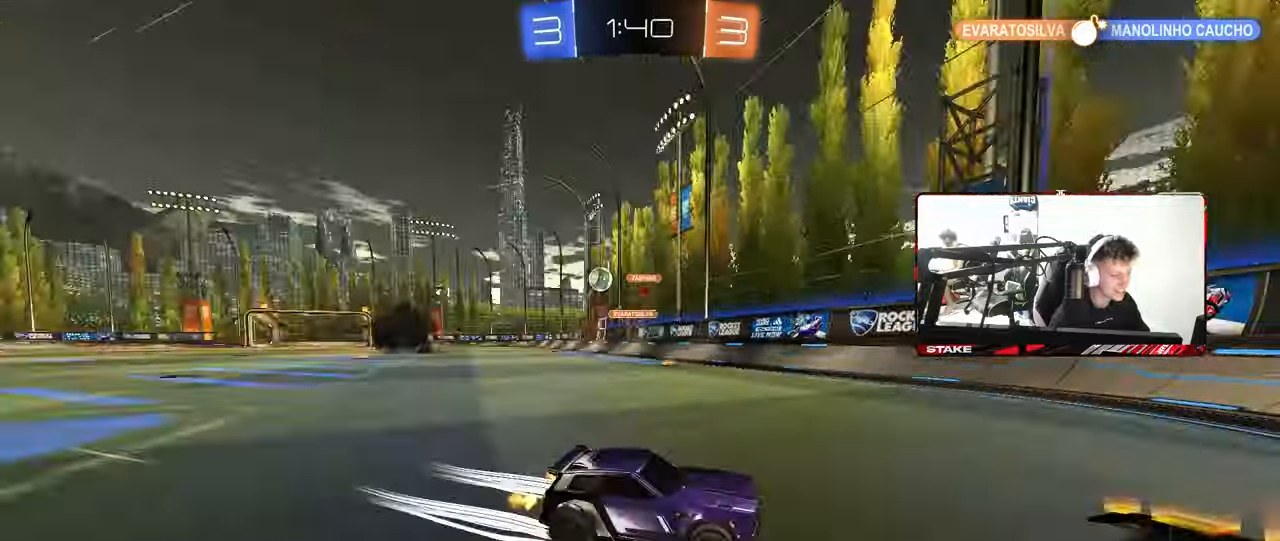
{"keys": ["d", "w"], "mouse": [], "mouse_move": "still", "events": [[50, "shift", "down"], [183, "shift", "up"]]}
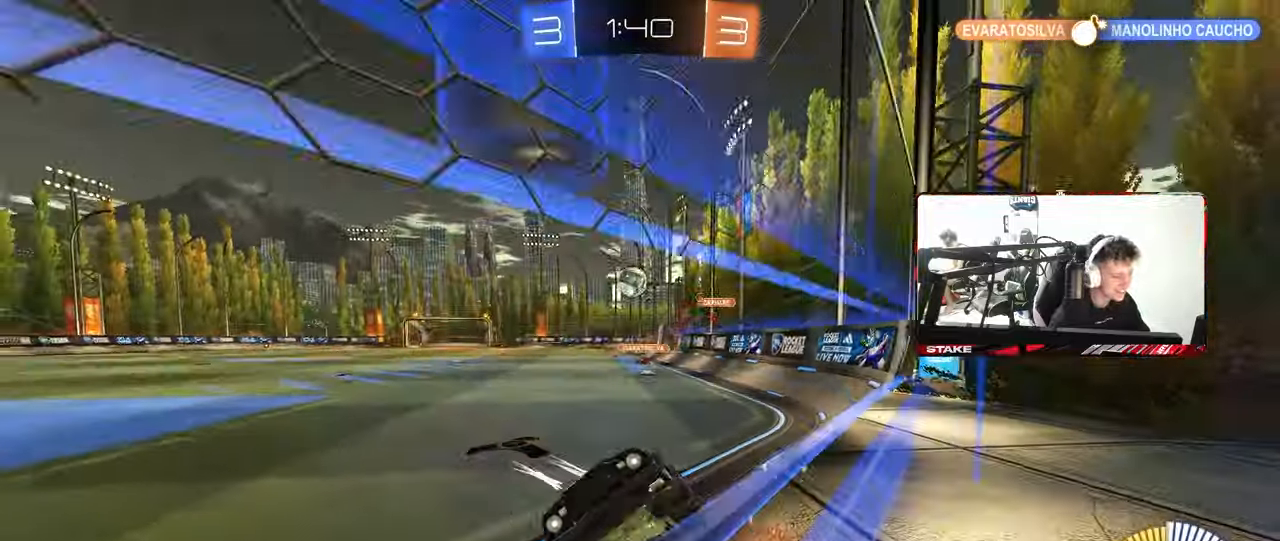
{"keys": ["a", "w"], "mouse": [], "mouse_move": "still", "events": [[17, "shift", "down"], [100, "shift", "up"], [300, "d", "up"], [433, "a", "down"]]}
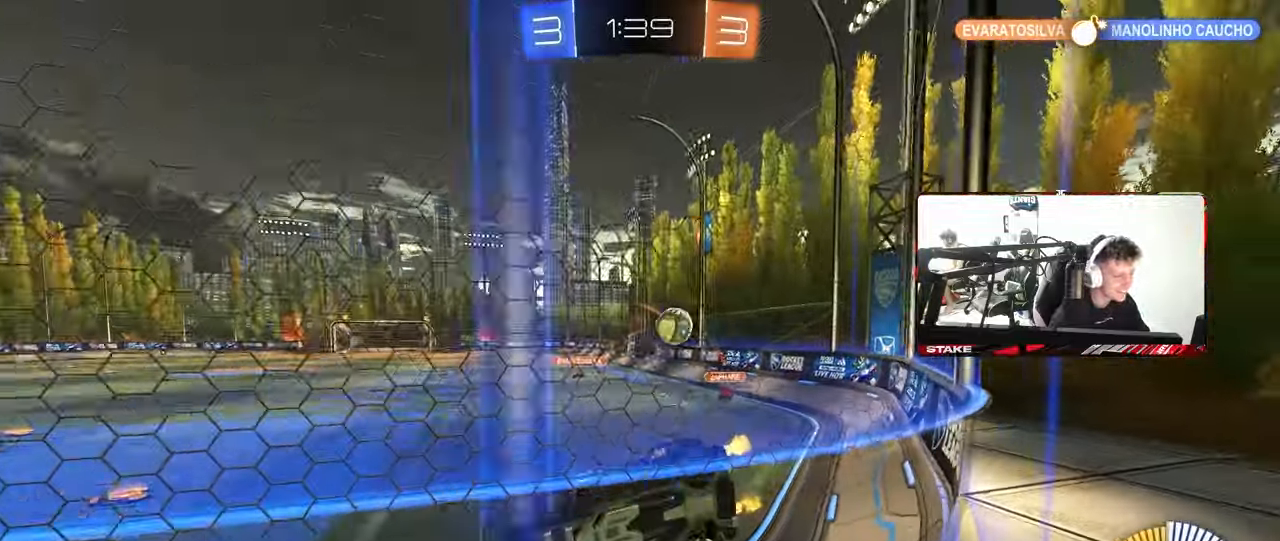
{"keys": ["d", "w"], "mouse": [], "mouse_move": "still", "events": [[33, "w", "up"], [83, "s", "down"], [217, "a", "up"], [217, "d", "down"], [217, "s", "up"], [267, "d", "up"], [317, "w", "down"], [367, "a", "down"], [500, "a", "up"], [500, "d", "down"]]}
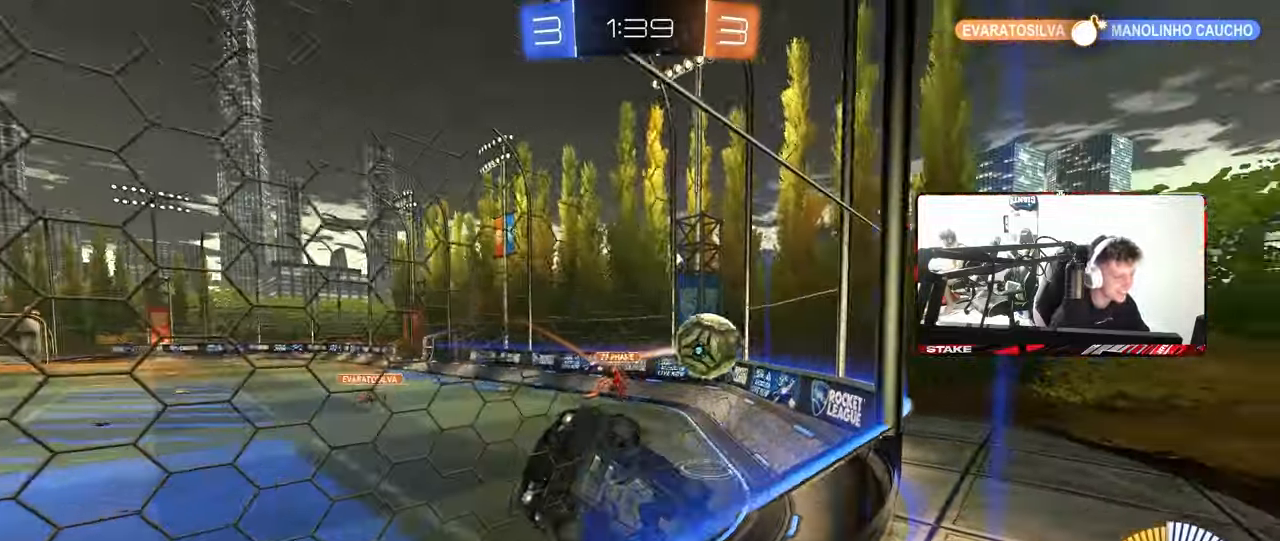
{"keys": ["d", "w"], "mouse": [], "mouse_move": "still", "events": [[283, "d", "up"], [467, "d", "down"]]}
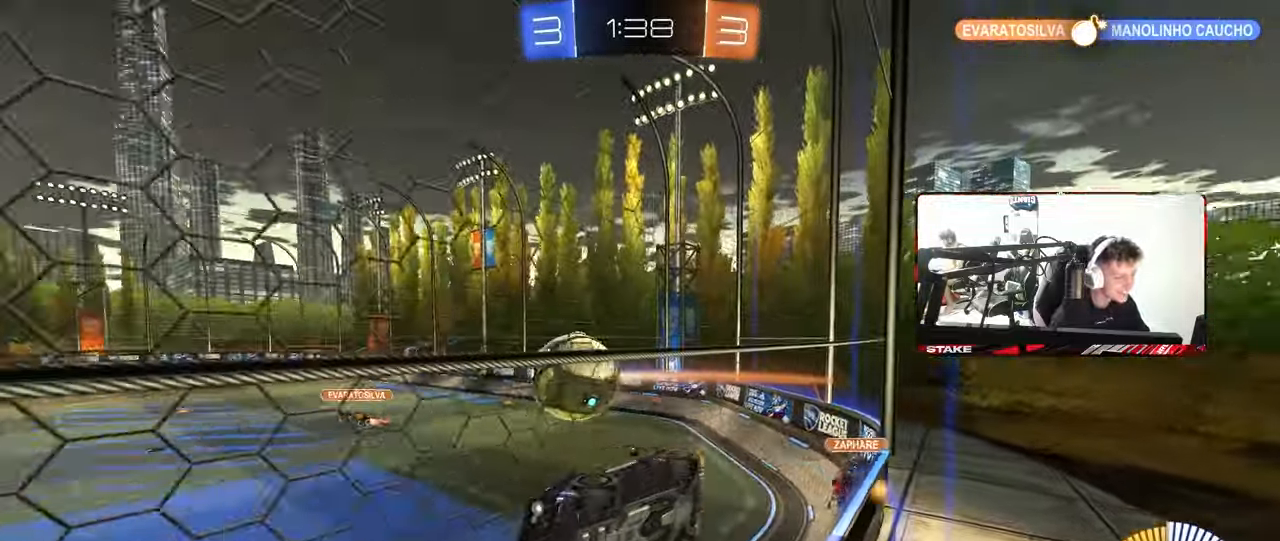
{"keys": ["a", "s"], "mouse": ["left", "right"], "mouse_move": "down-left", "events": [[17, "d", "up"], [333, "mouse_right", "down"], [383, "d", "down"], [383, "mouse_left", "down"], [383, "w", "up"], [483, "a", "down"], [483, "d", "up"], [483, "s", "down"]]}
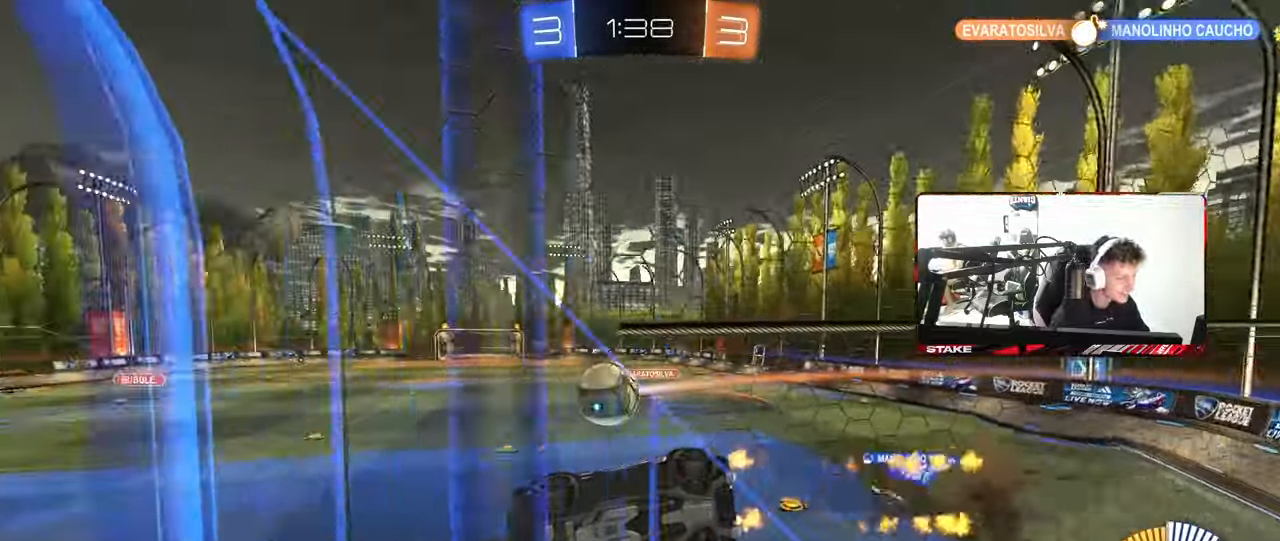
{"keys": ["a"], "mouse": [], "mouse_move": "still", "events": [[33, "shift", "down"], [83, "mouse_right", "up"], [217, "s", "up"], [267, "shift", "up"], [350, "a", "up"], [350, "mouse_left", "up"], [500, "a", "down"]]}
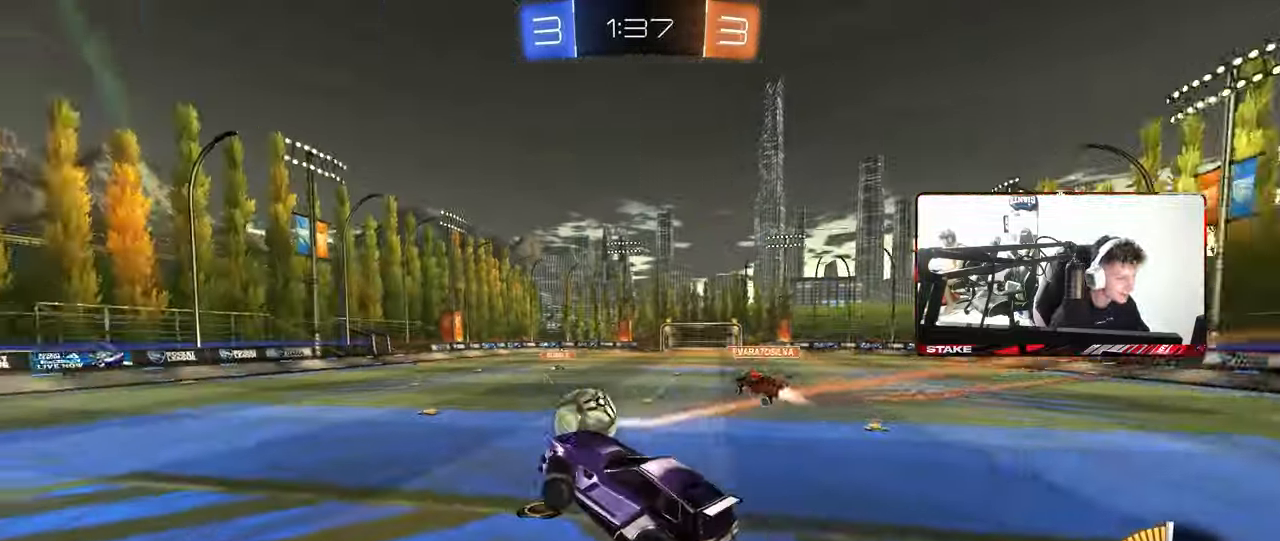
{"keys": ["a", "w"], "mouse": ["left"], "mouse_move": "still", "events": [[133, "a", "up"], [183, "w", "down"], [333, "mouse_left", "down"], [333, "mouse_right", "down"], [417, "a", "down"], [467, "mouse_right", "up"]]}
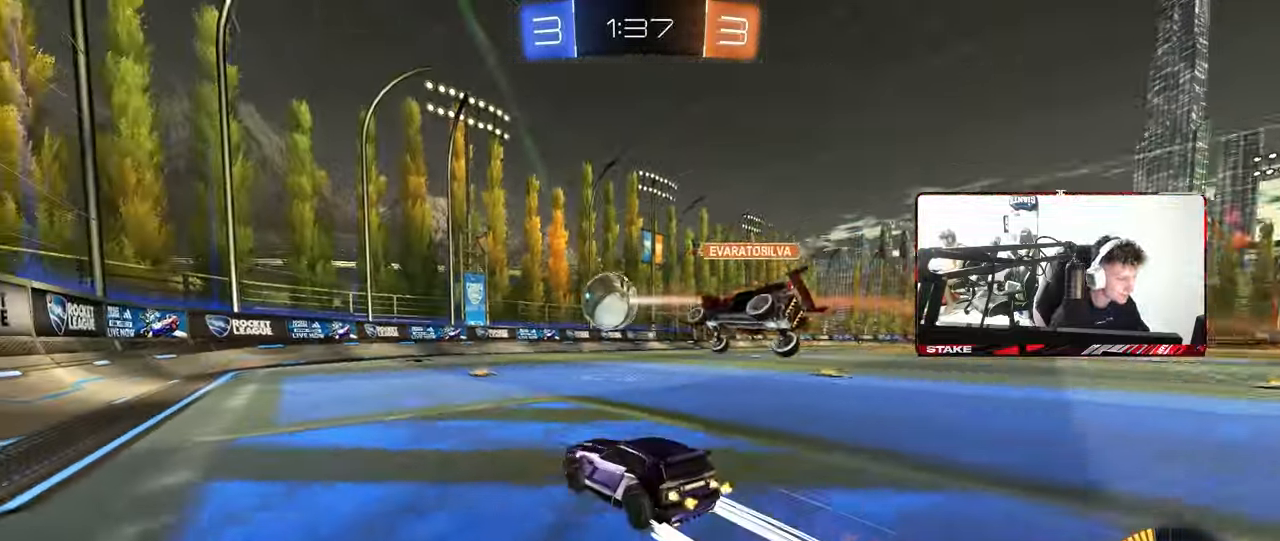
{"keys": ["w"], "mouse": [], "mouse_move": "still", "events": [[67, "a", "up"], [67, "d", "down"], [250, "mouse_left", "up"], [300, "d", "up"]]}
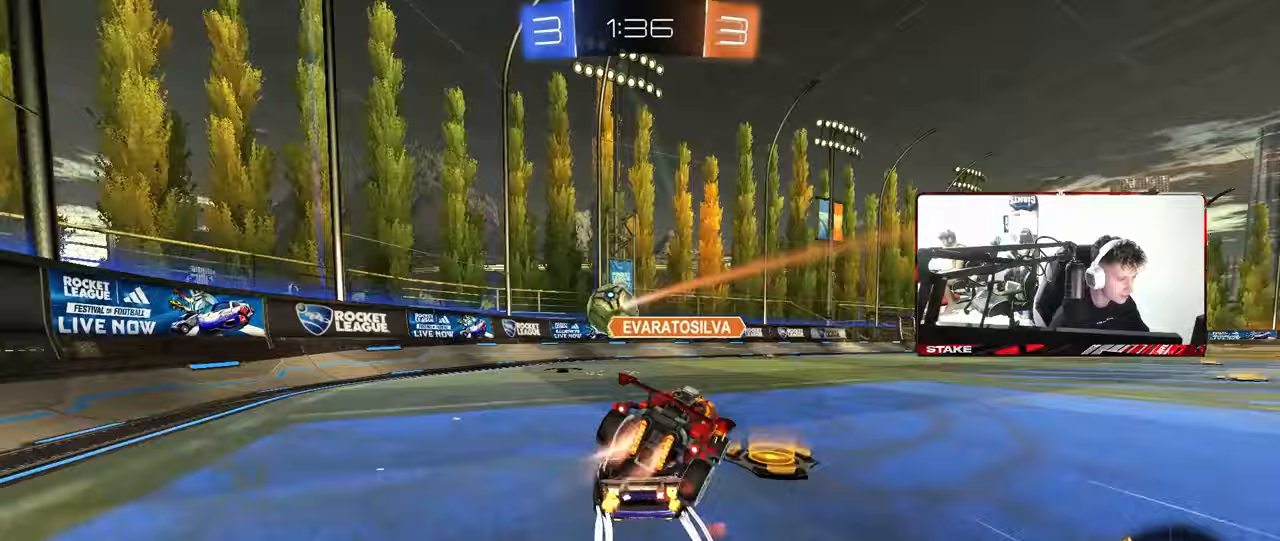
{"keys": ["a", "w"], "mouse": [], "mouse_move": "still", "events": [[117, "a", "down"], [167, "a", "up"], [267, "d", "down"], [400, "a", "down"], [400, "d", "up"]]}
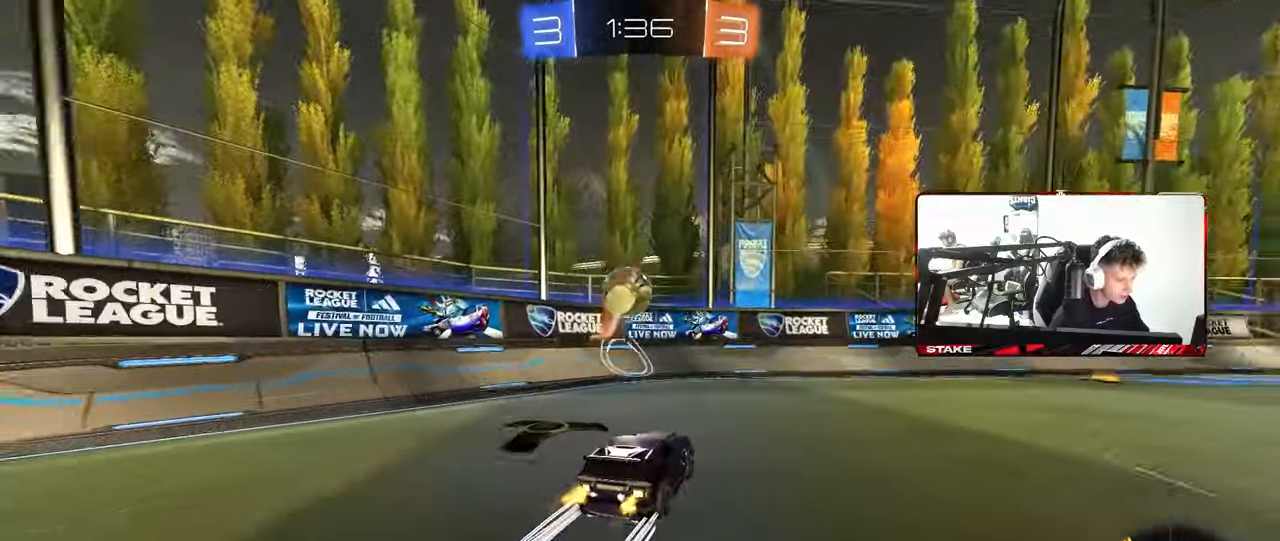
{"keys": ["d", "w"], "mouse": [], "mouse_move": "still", "events": [[233, "a", "up"], [233, "mouse_left", "down"], [367, "d", "down"], [467, "mouse_left", "up"]]}
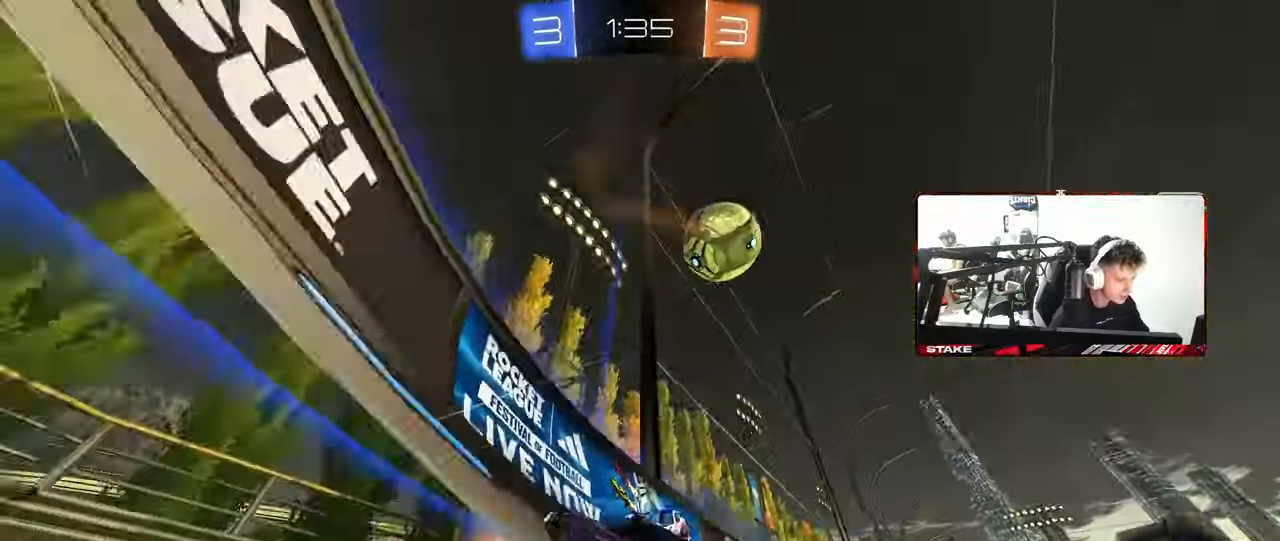
{"keys": ["d", "w"], "mouse": [], "mouse_move": "still", "events": [[67, "mouse_left", "down"], [117, "d", "up"], [150, "d", "down"], [300, "d", "up"], [300, "mouse_left", "up"], [433, "d", "down"]]}
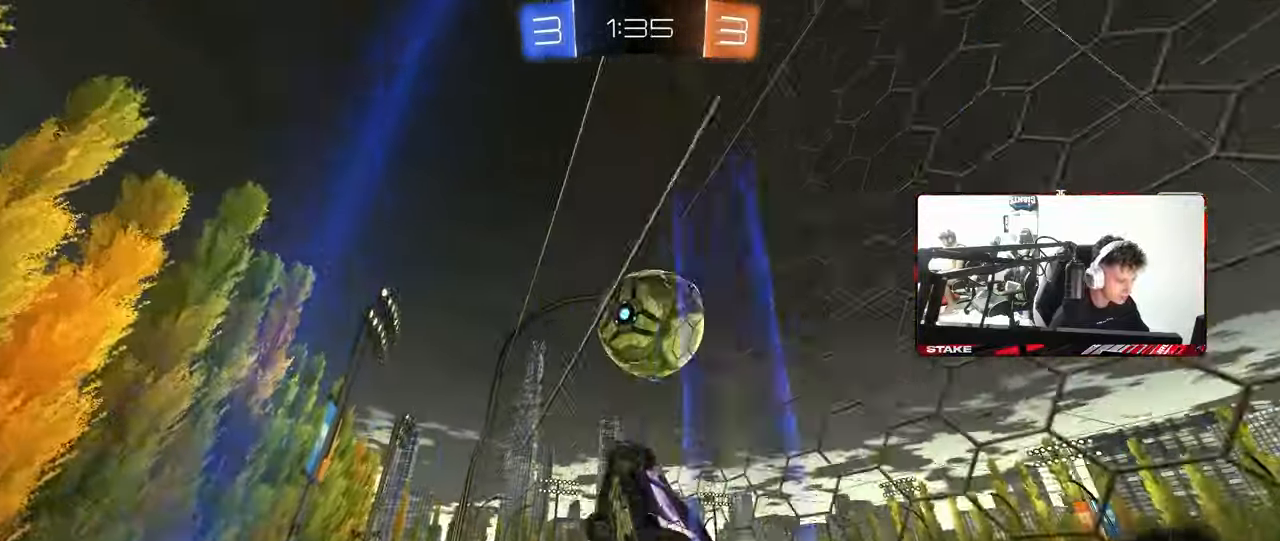
{"keys": ["a", "s", "shift"], "mouse": ["right"], "mouse_move": "down-left", "events": [[117, "d", "up"], [267, "w", "up"], [367, "d", "down"], [367, "mouse_right", "down"], [367, "s", "down"], [500, "a", "down"], [500, "d", "up"], [500, "shift", "down"]]}
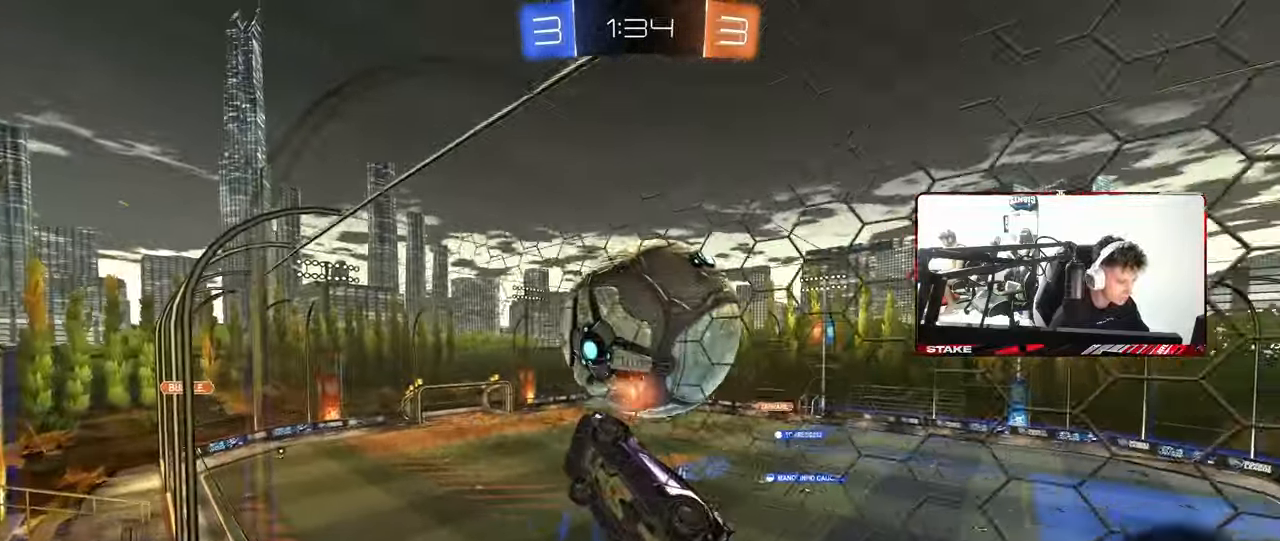
{"keys": ["a", "w"], "mouse": ["left"], "mouse_move": "still", "events": [[50, "mouse_right", "up"], [133, "mouse_left", "down"], [133, "s", "up"], [283, "d", "down"], [333, "d", "up"], [333, "w", "down"], [467, "shift", "up"]]}
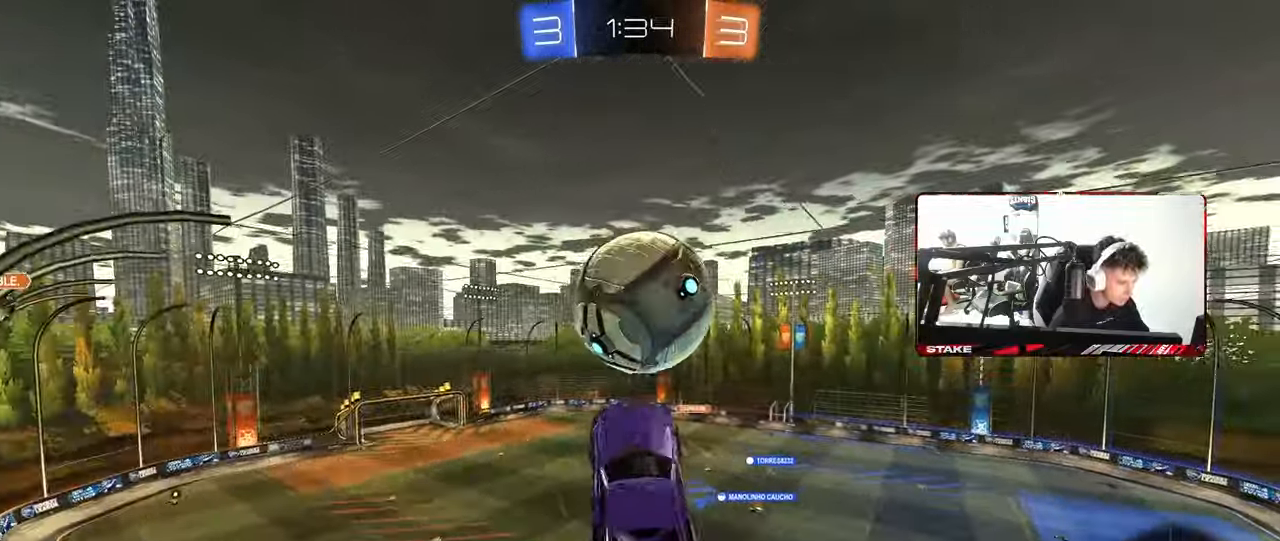
{"keys": ["shift", "w"], "mouse": ["left"], "mouse_move": "still", "events": [[17, "a", "up"], [17, "d", "down"], [17, "w", "up"], [150, "shift", "down"], [250, "d", "up"], [383, "w", "down"]]}
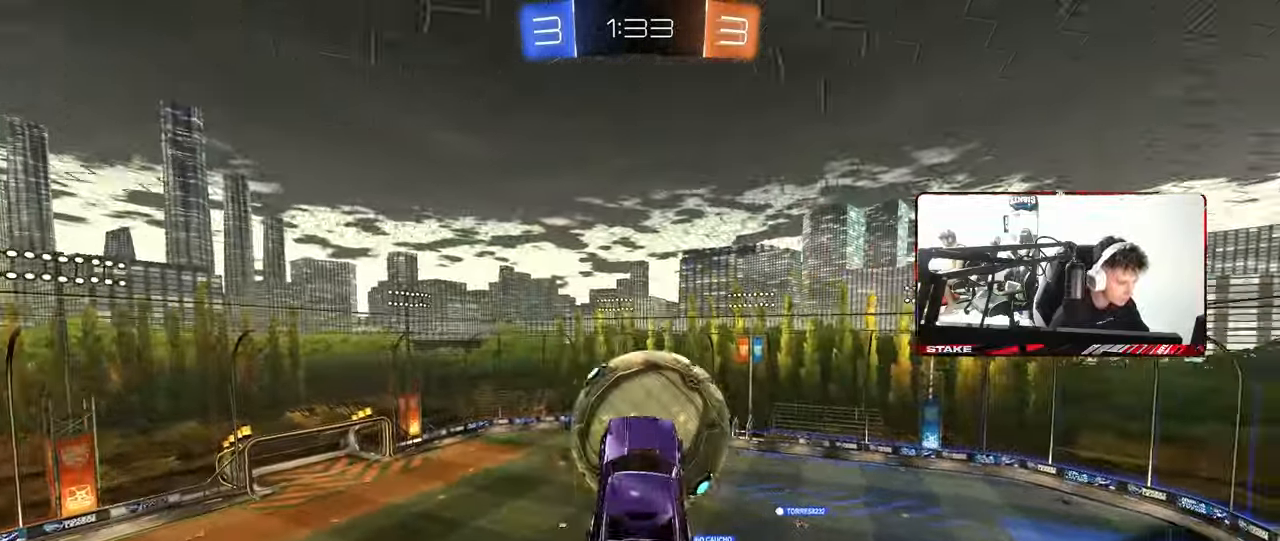
{"keys": ["d", "s", "shift"], "mouse": [], "mouse_move": "still", "events": [[33, "mouse_right", "down"], [83, "d", "down"], [83, "s", "down"], [83, "w", "up"], [167, "mouse_left", "up"], [217, "mouse_right", "up"]]}
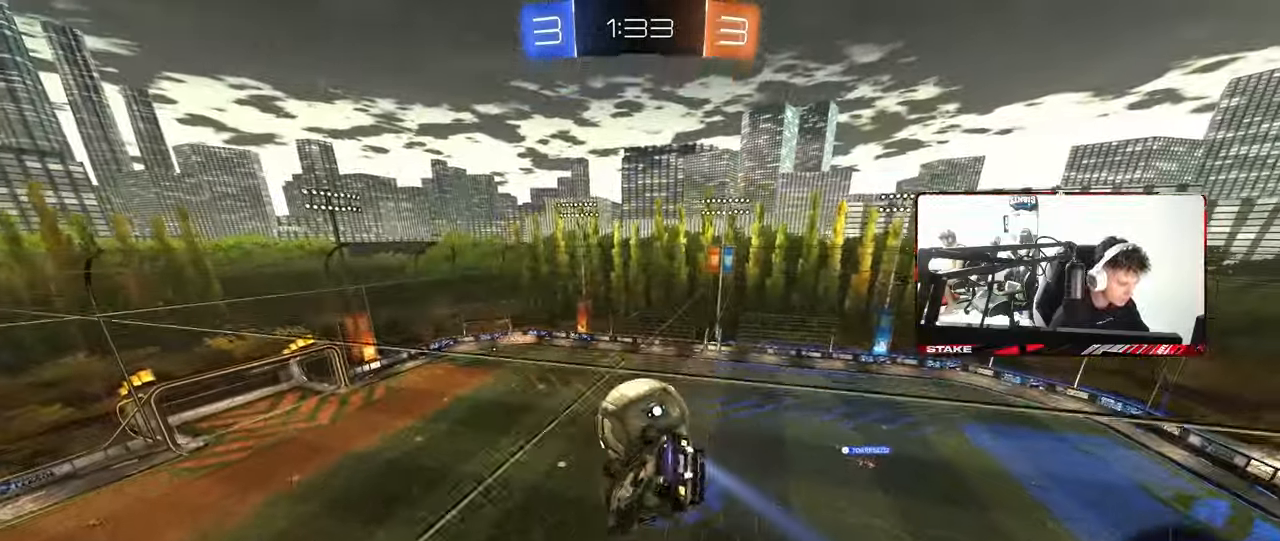
{"keys": ["d", "s", "shift"], "mouse": [], "mouse_move": "still", "events": [[183, "s", "up"], [333, "s", "down"]]}
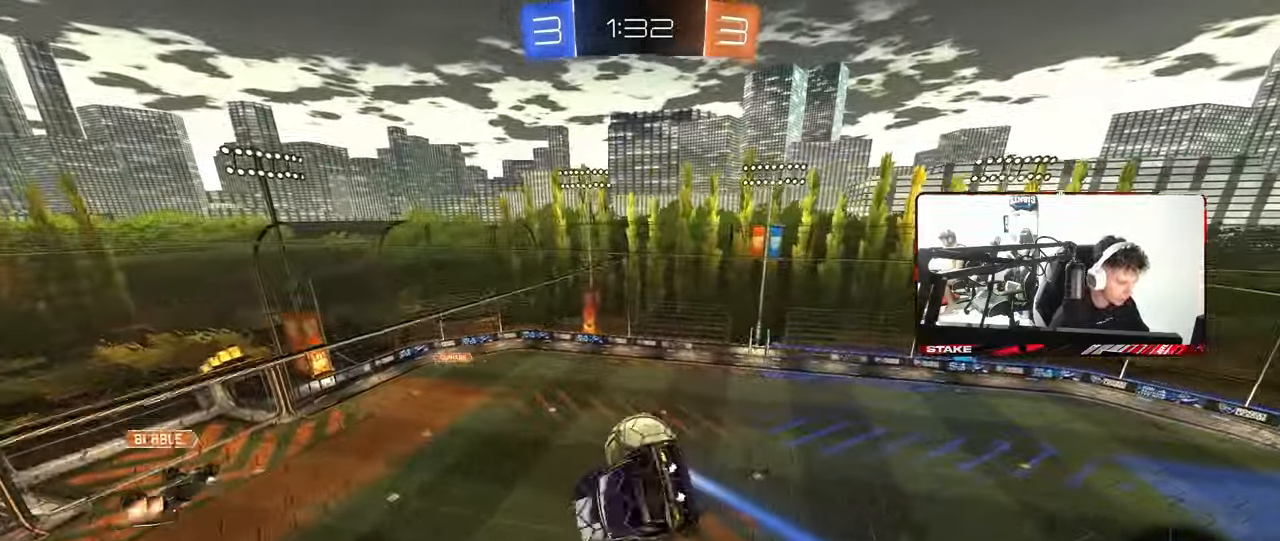
{"keys": ["d", "s", "shift"], "mouse": [], "mouse_move": "still", "events": [[67, "shift", "up"], [200, "shift", "down"]]}
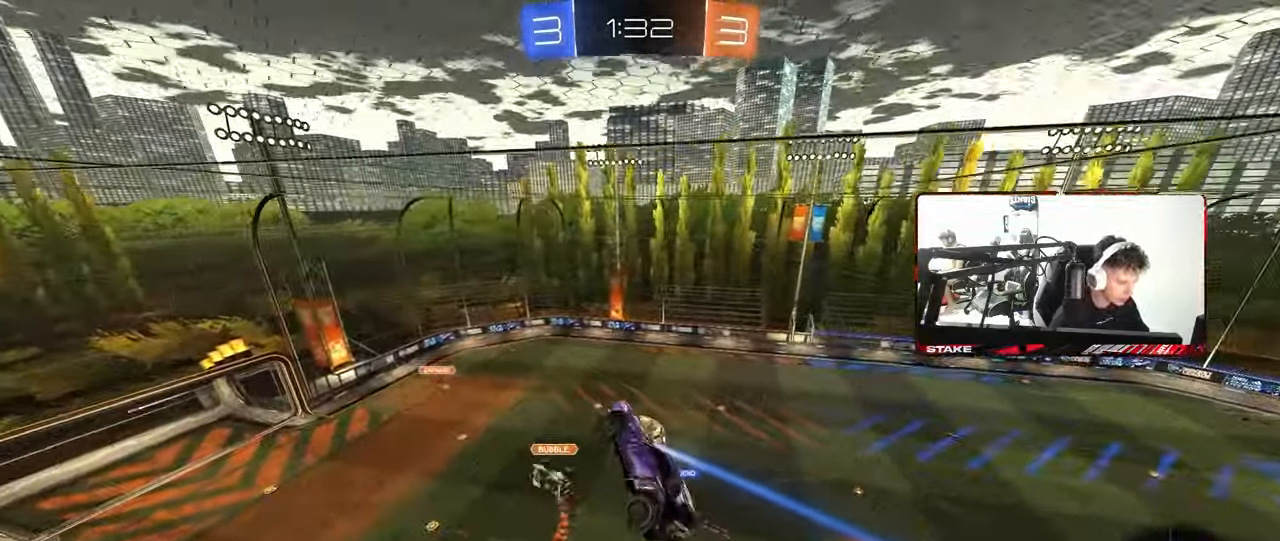
{"keys": ["d", "s", "shift"], "mouse": [], "mouse_move": "still", "events": [[217, "s", "up"], [350, "s", "down"]]}
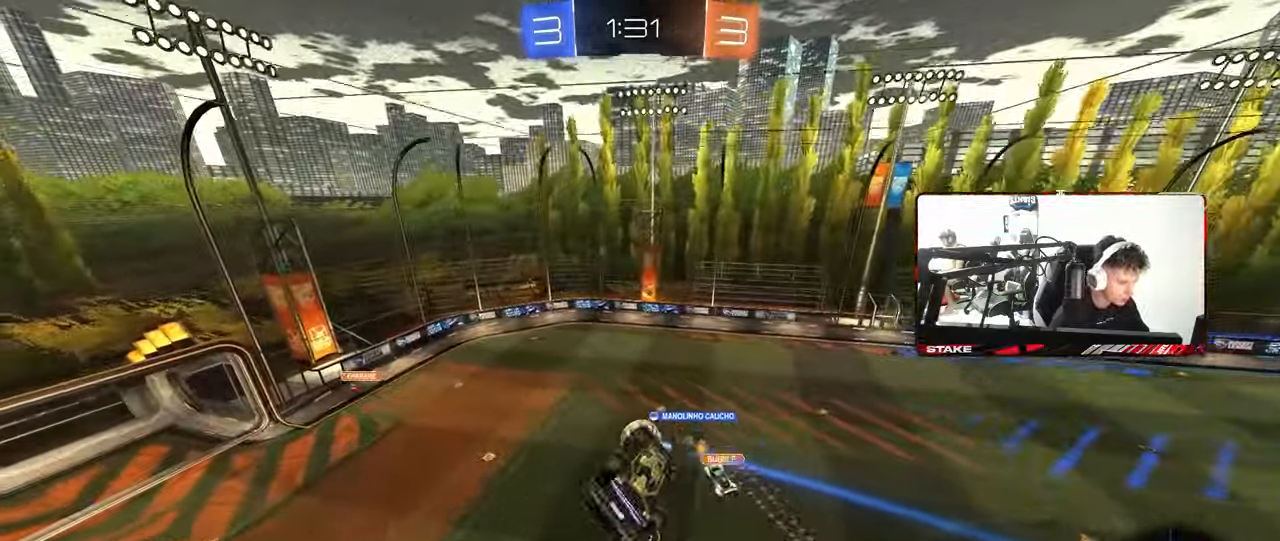
{"keys": [], "mouse": [], "mouse_move": "still", "events": [[50, "s", "up"], [133, "d", "up"], [133, "shift", "up"]]}
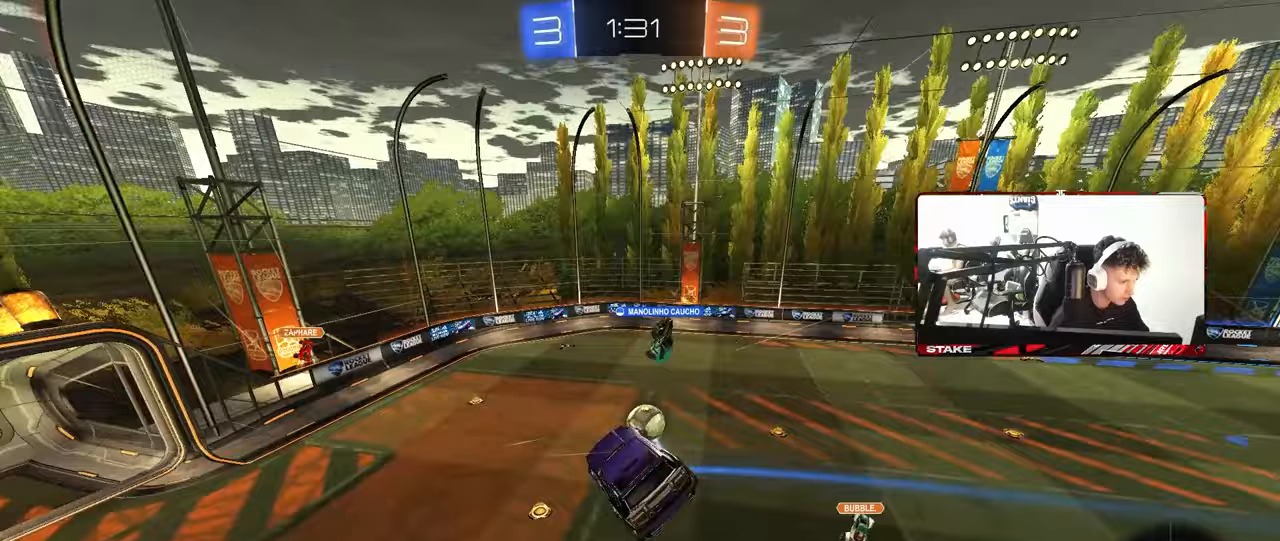
{"keys": ["w"], "mouse": [], "mouse_move": "still", "events": [[17, "d", "down"], [67, "s", "down"], [67, "shift", "down"], [150, "d", "up"], [150, "s", "up"], [150, "shift", "up"], [250, "a", "down"], [433, "w", "down"], [483, "a", "up"]]}
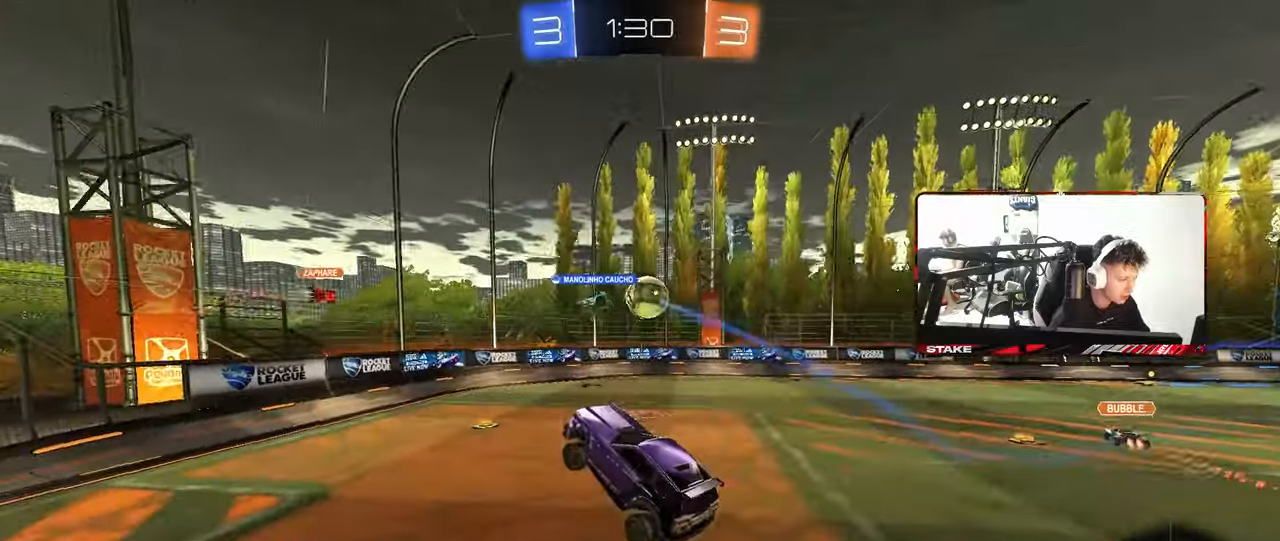
{"keys": ["d", "w"], "mouse": [], "mouse_move": "still", "events": [[83, "mouse_left", "down"], [167, "d", "down"], [317, "shift", "down"], [367, "mouse_left", "up"], [400, "shift", "up"]]}
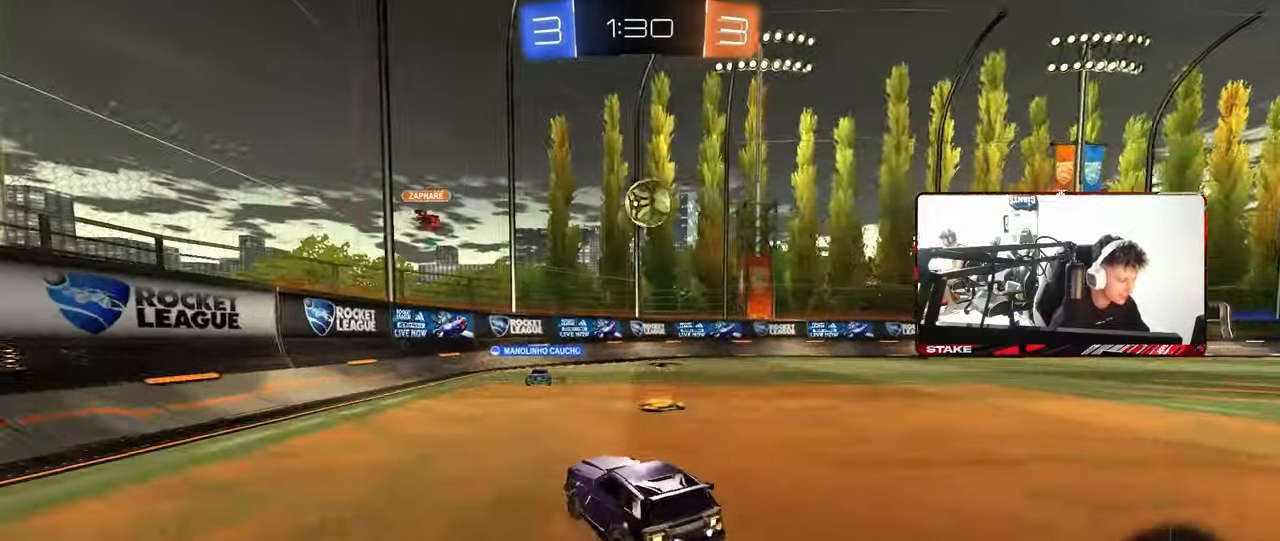
{"keys": ["d", "w"], "mouse": ["left"], "mouse_move": "still", "events": [[50, "shift", "down"], [100, "shift", "up"], [417, "mouse_left", "down"]]}
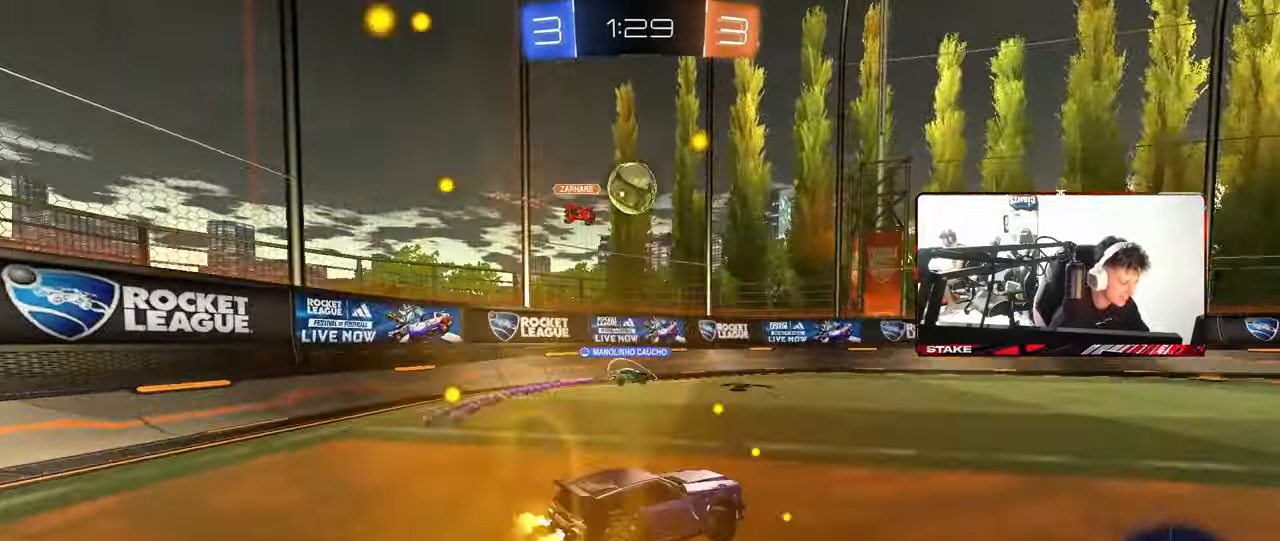
{"keys": ["d", "s", "shift", "space"], "mouse": ["right"], "mouse_move": "still", "events": [[17, "mouse_left", "up"], [67, "mouse_left", "down"], [100, "d", "up"], [250, "mouse_right", "down"], [300, "d", "down"], [350, "mouse_right", "up"], [350, "shift", "down"], [383, "mouse_right", "down"], [383, "s", "down"], [433, "mouse_left", "up"], [433, "w", "up"], [483, "space", "down"]]}
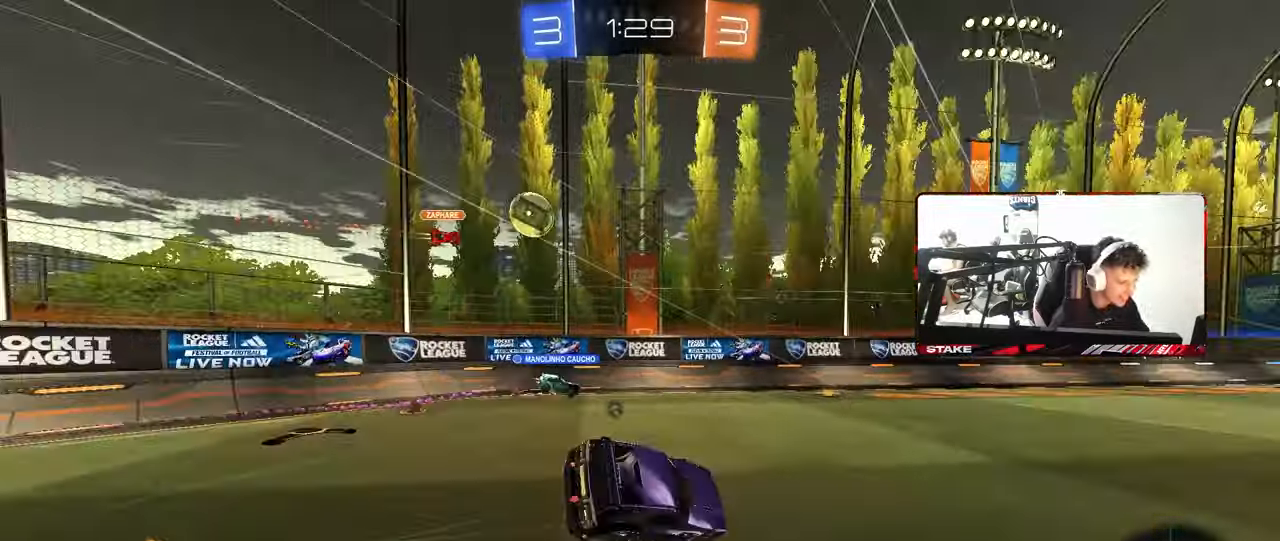
{"keys": ["d", "s", "shift"], "mouse": [], "mouse_move": "still", "events": [[33, "mouse_right", "up"], [117, "mouse_left", "down"], [167, "space", "up"], [317, "mouse_left", "up"], [317, "s", "up"], [400, "s", "down"]]}
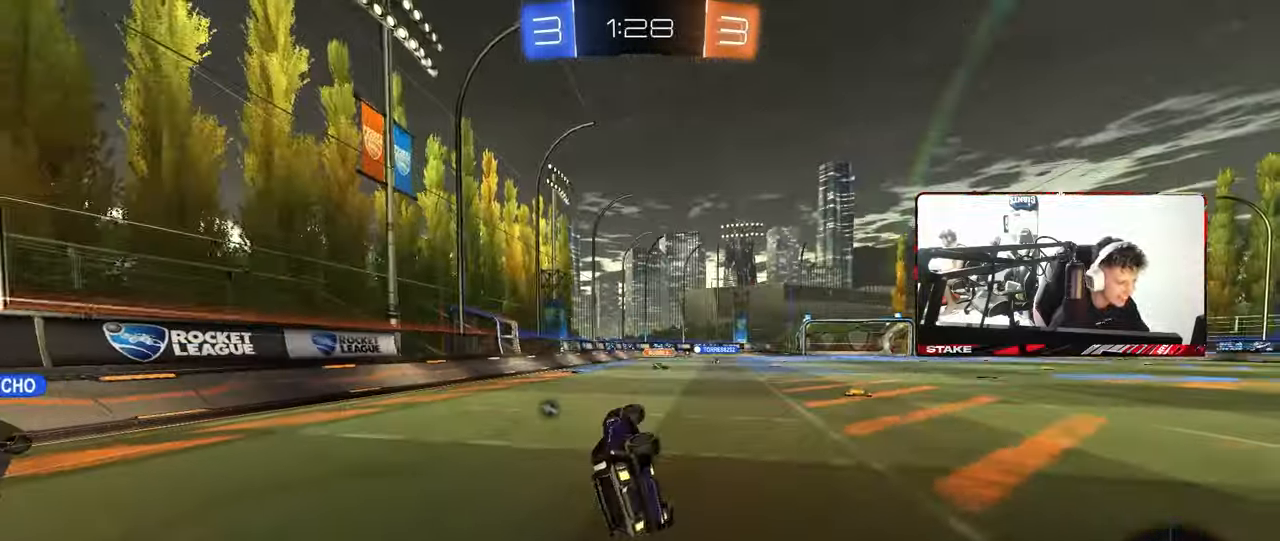
{"keys": ["a", "w"], "mouse": [], "mouse_move": "still", "events": [[133, "s", "up"], [133, "shift", "up"], [183, "d", "up"], [383, "a", "down"], [383, "w", "down"]]}
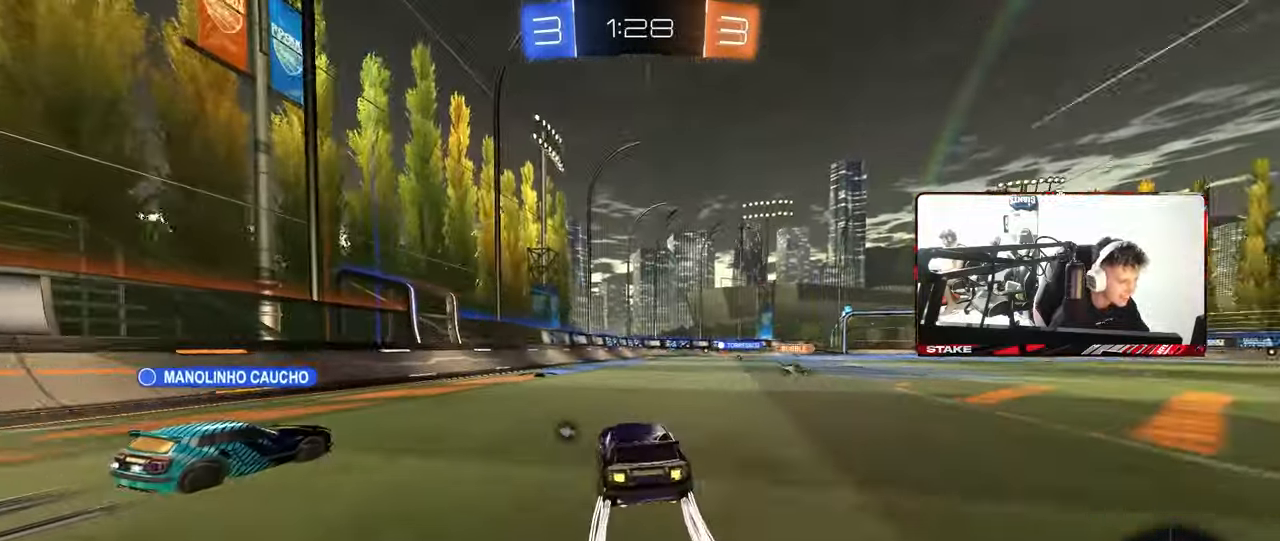
{"keys": ["d", "s", "shift"], "mouse": [], "mouse_move": "still", "events": [[200, "a", "up"], [200, "d", "down"], [200, "mouse_left", "down"], [200, "mouse_right", "down"], [250, "shift", "down"], [350, "s", "down"], [350, "w", "up"], [433, "mouse_left", "up"], [483, "mouse_right", "up"]]}